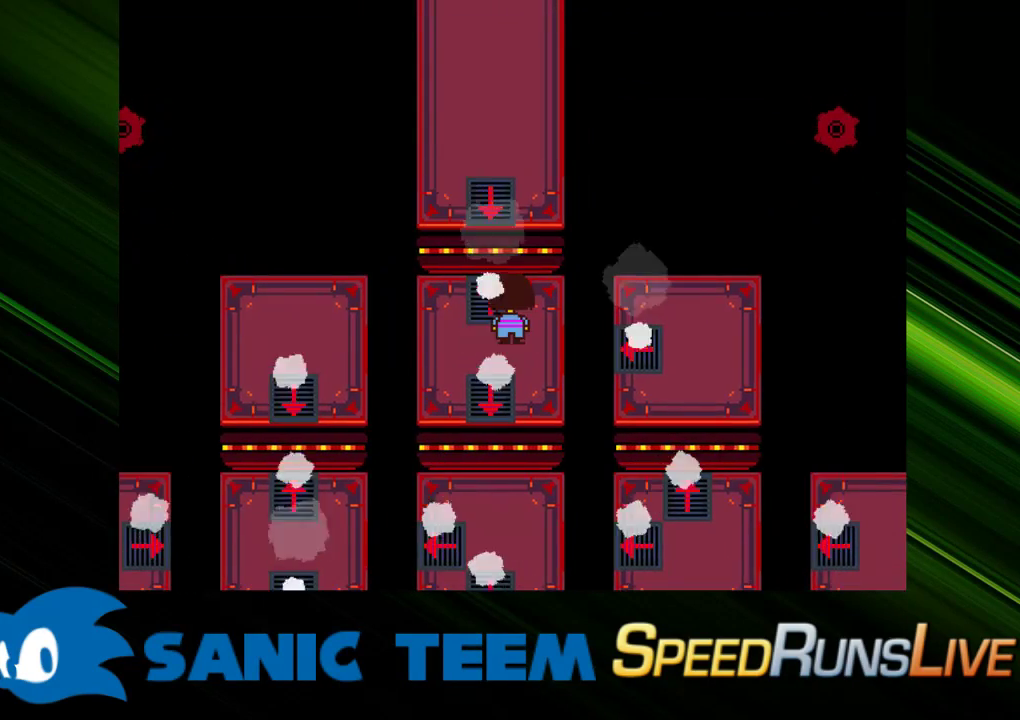
Gameplay with keyboard; each line is a JSON object with the keys held at the frame after it. "events" lists presses ("down") and releases ("up") of "c", "ctrl", "down", "escape", "left", "return", "right", "shift", "up" and "x" between this image and that frame as [ms after this image, input, new state], when the widget could be followed in between. No other keys are recorded. Mouse input is not recorded. Not read: other_keys.
{"keys": [], "events": [[133, "c", "down"], [133, "up", "down"], [217, "c", "up"], [217, "up", "up"]]}
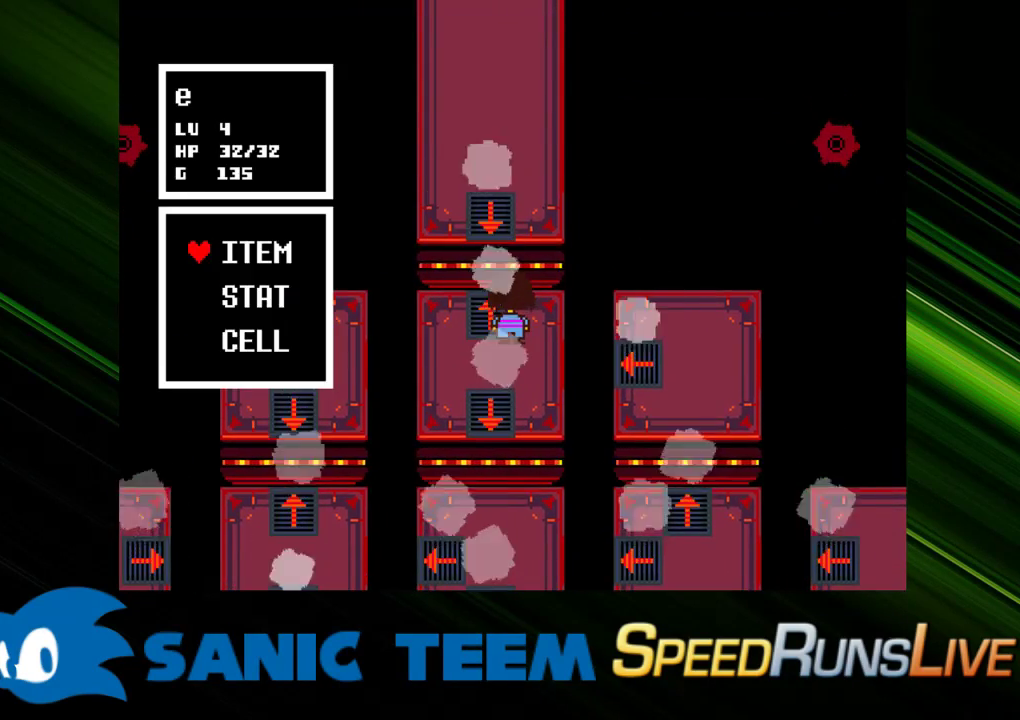
{"keys": ["right", "up"], "events": [[467, "right", "down"], [467, "up", "down"]]}
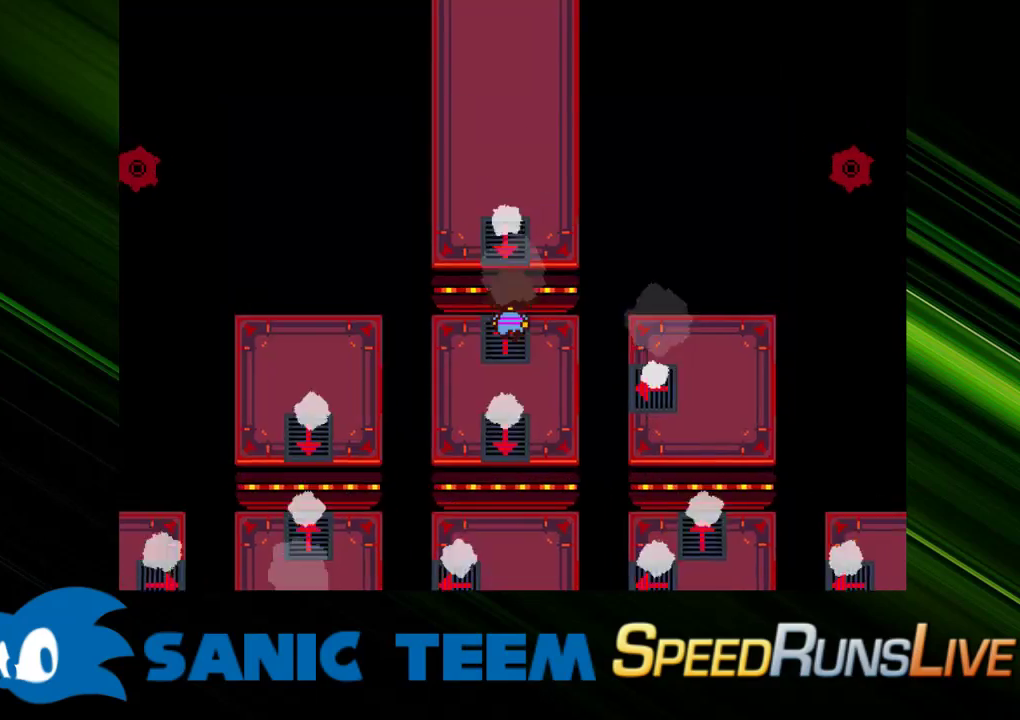
{"keys": ["right", "up"], "events": []}
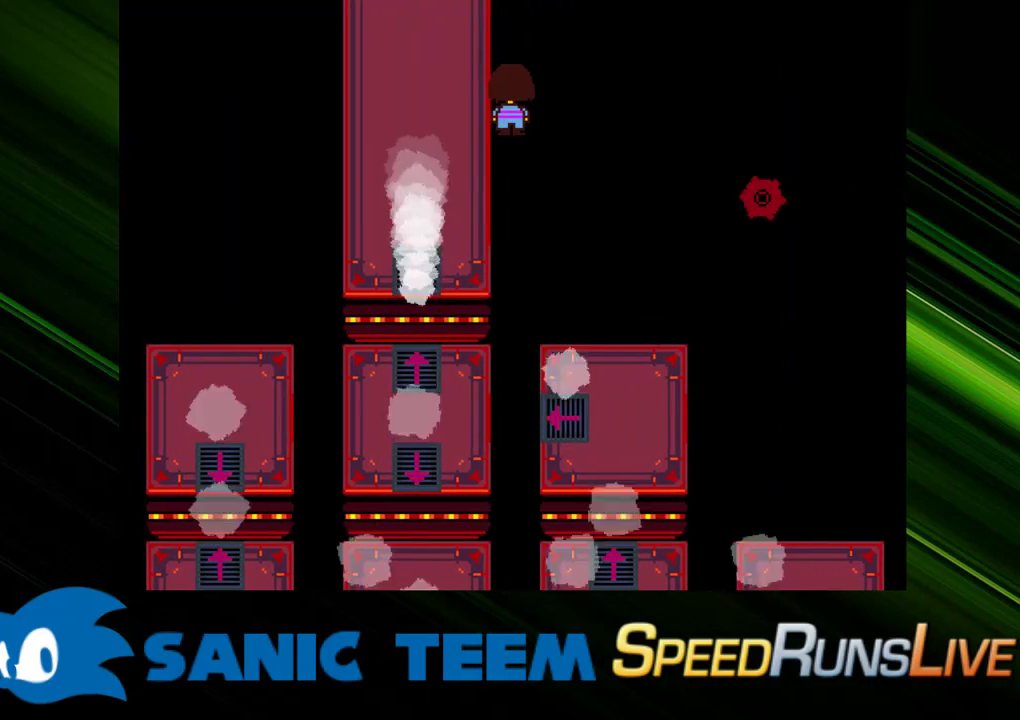
{"keys": ["right"], "events": [[183, "up", "up"], [267, "up", "down"], [367, "right", "up"], [450, "right", "down"], [500, "up", "up"]]}
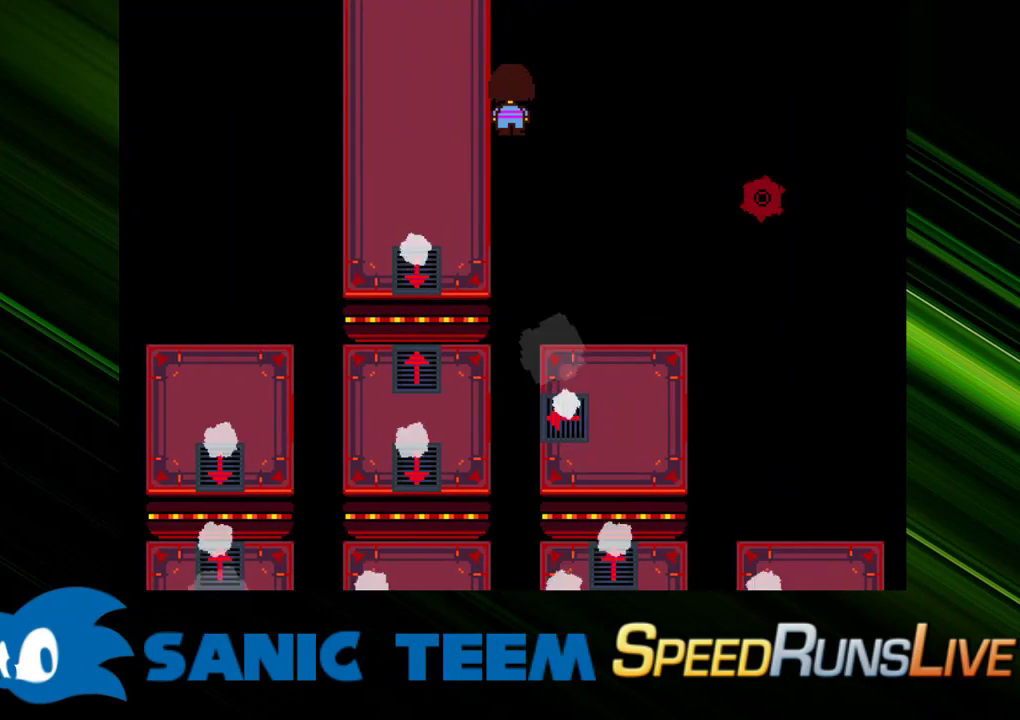
{"keys": ["down"], "events": [[100, "down", "down"], [100, "left", "down"], [150, "right", "up"], [433, "left", "up"]]}
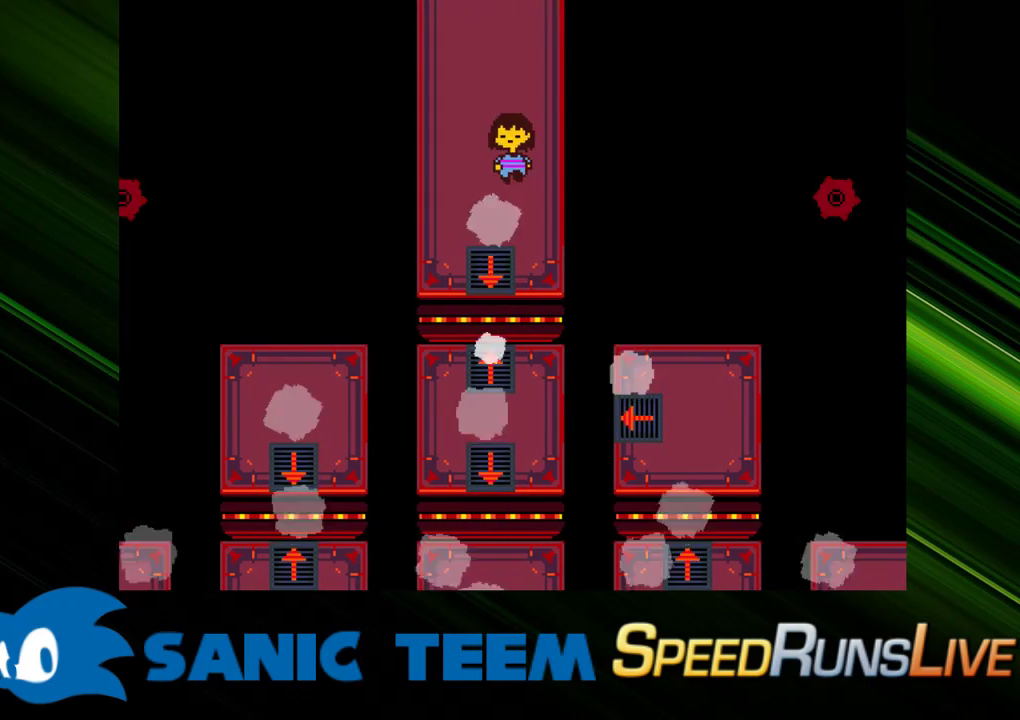
{"keys": ["down"], "events": [[450, "left", "down"], [483, "left", "up"]]}
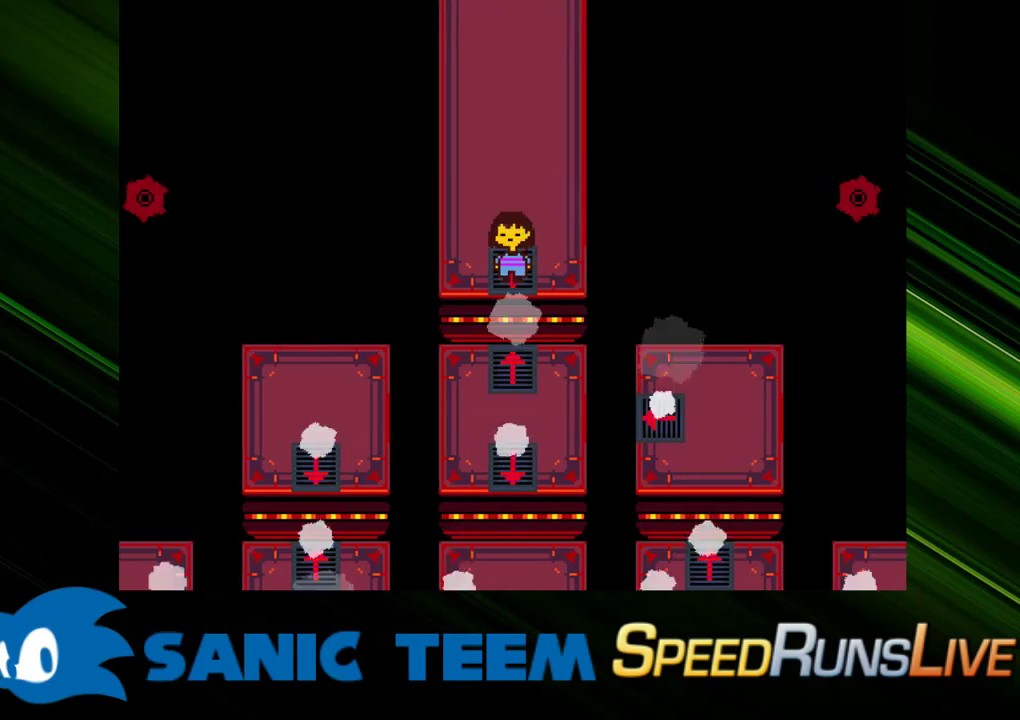
{"keys": [], "events": [[33, "down", "up"]]}
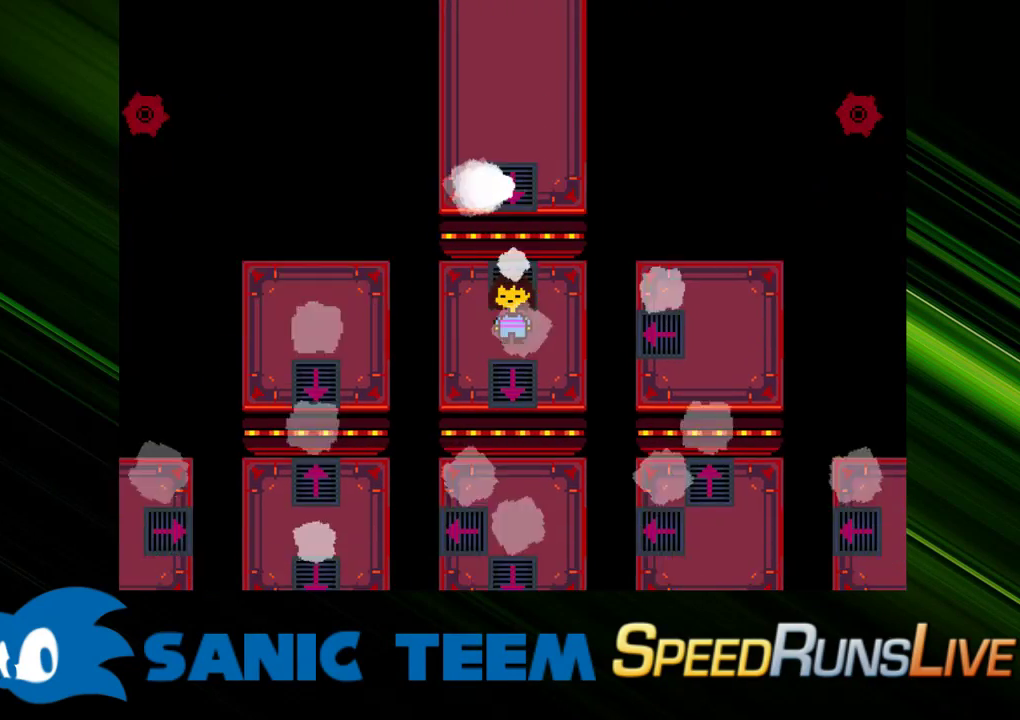
{"keys": [], "events": [[50, "right", "down"], [150, "right", "up"], [233, "up", "down"], [333, "up", "up"]]}
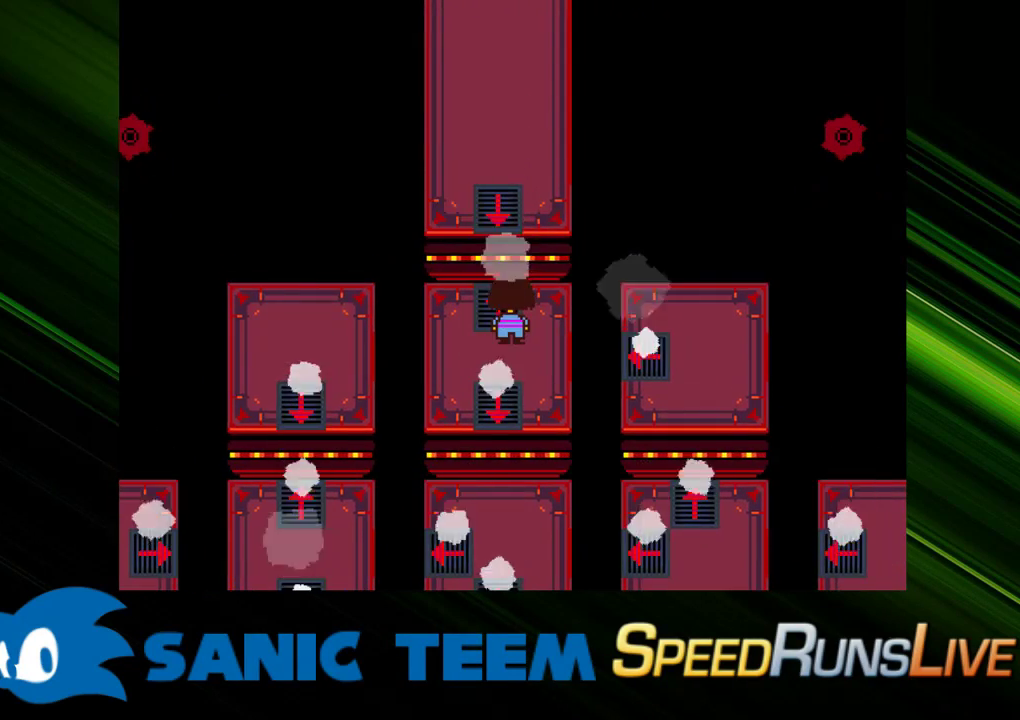
{"keys": [], "events": [[67, "c", "down"], [67, "up", "down"], [117, "c", "up"], [167, "up", "up"]]}
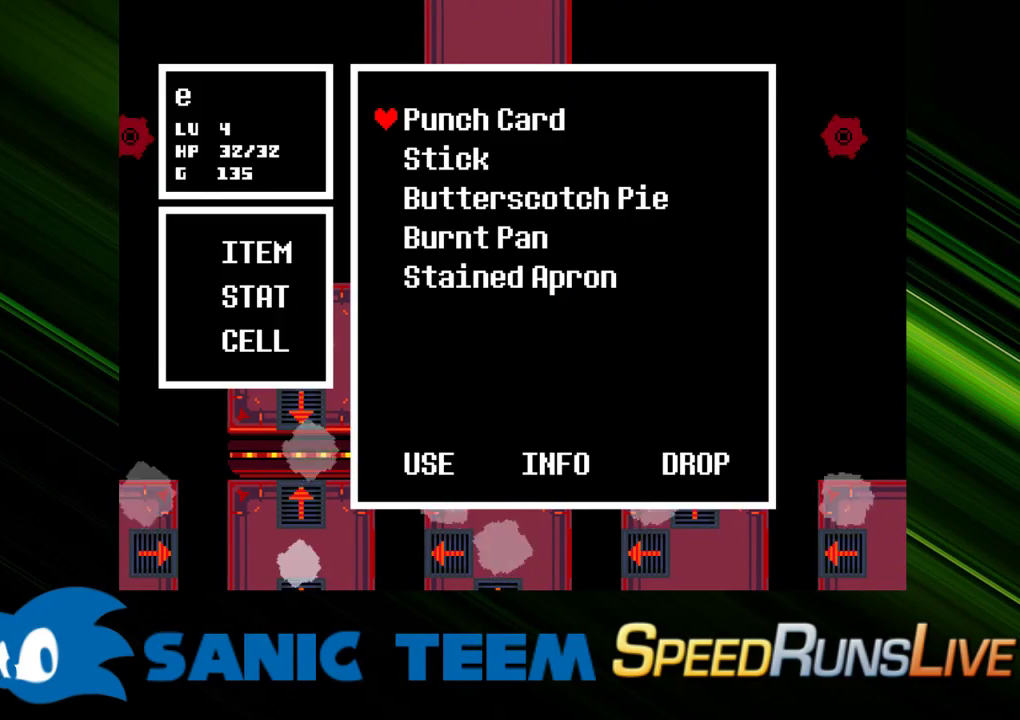
{"keys": [], "events": [[183, "x", "down"], [267, "x", "up"], [367, "x", "down"], [450, "x", "up"]]}
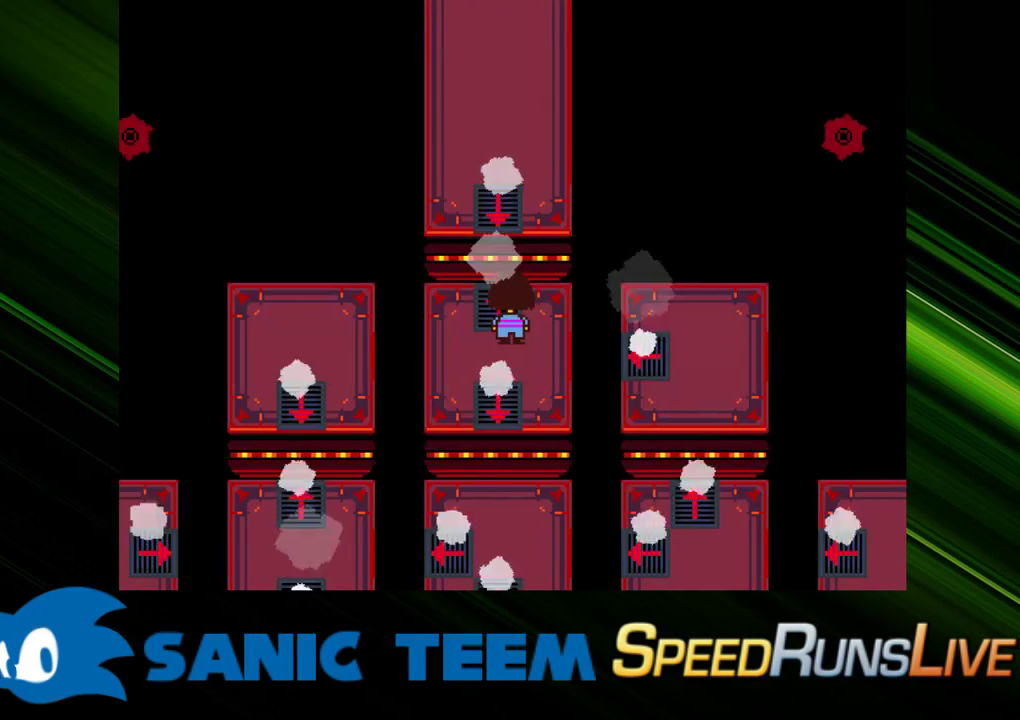
{"keys": [], "events": [[200, "c", "down"], [200, "up", "down"], [233, "c", "up"], [283, "up", "up"]]}
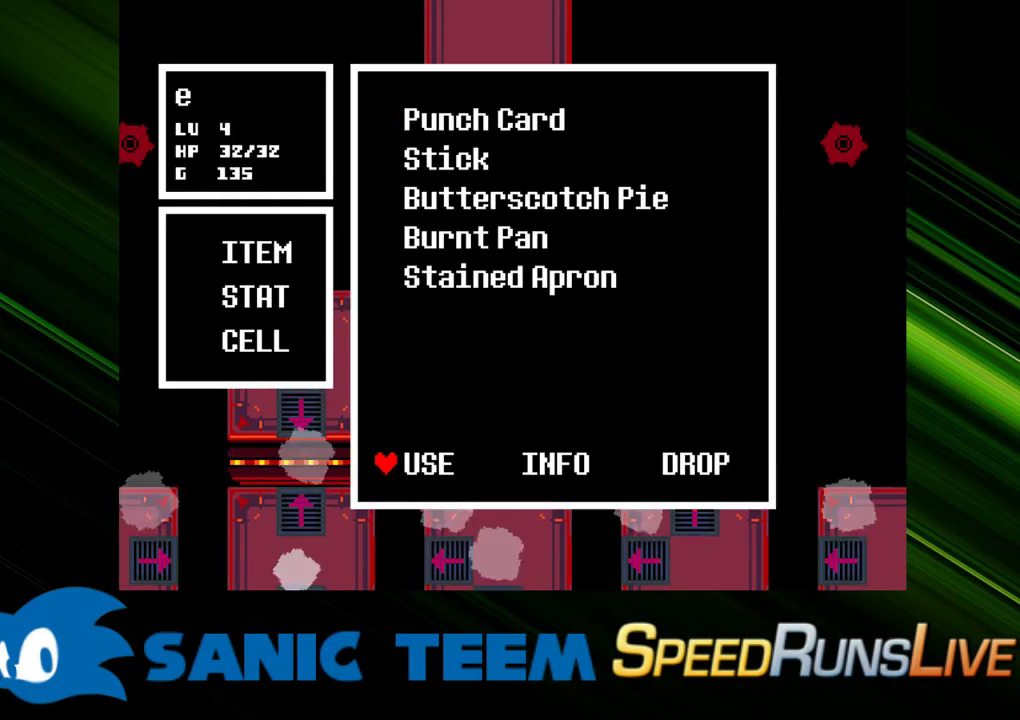
{"keys": ["right", "up"], "events": [[300, "right", "down"], [300, "up", "down"]]}
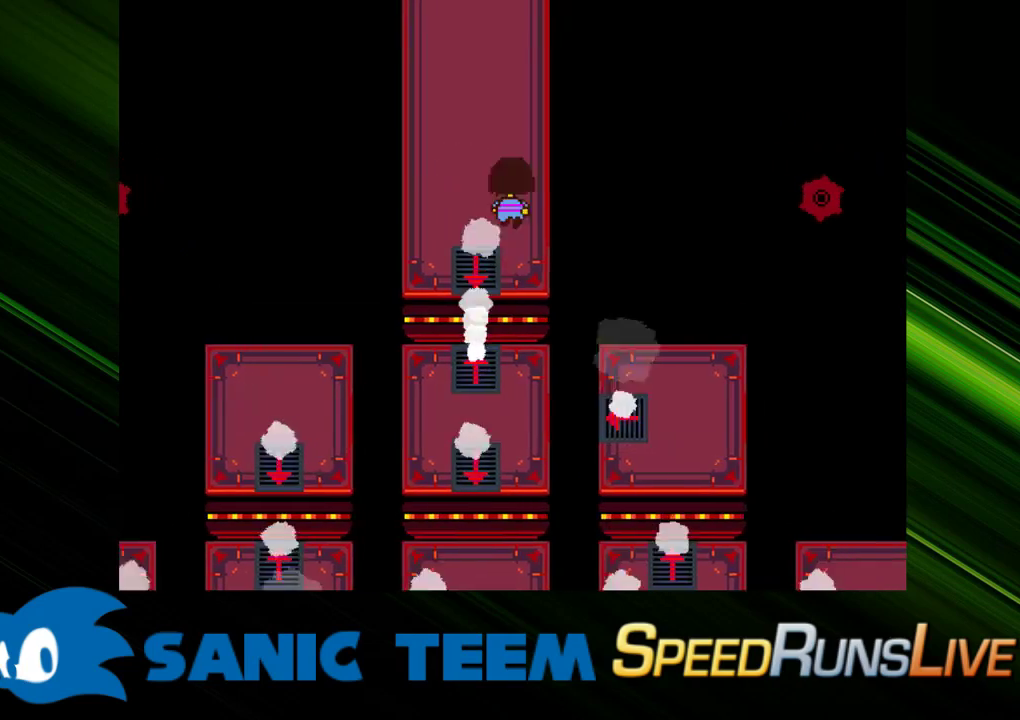
{"keys": ["right", "up"], "events": [[317, "up", "up"], [417, "up", "down"]]}
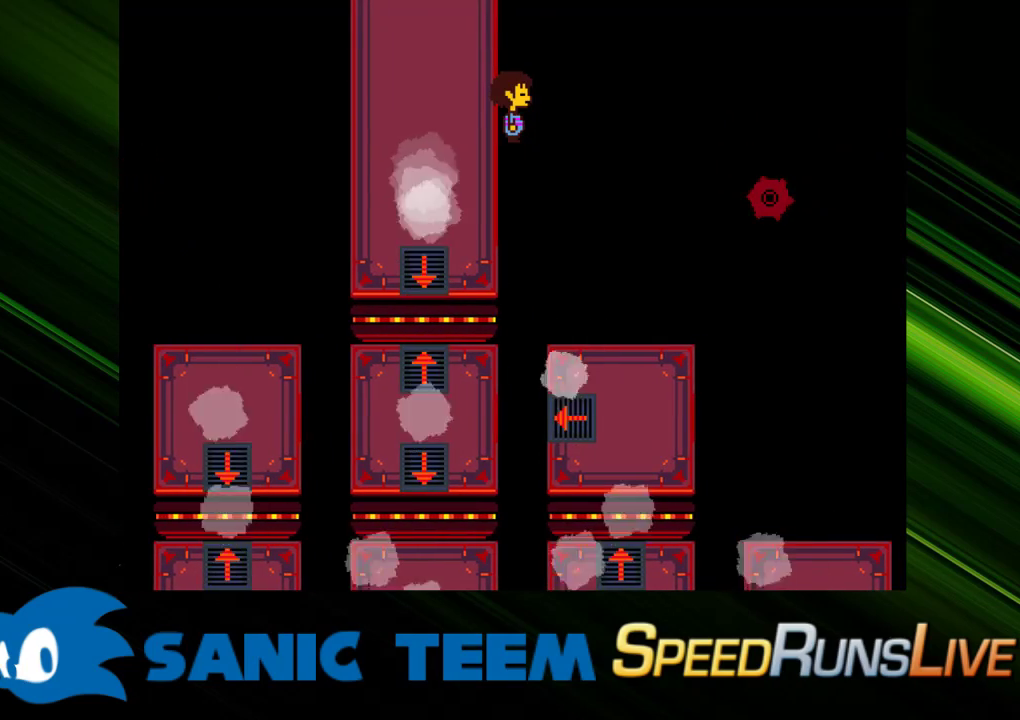
{"keys": ["down", "left"], "events": [[150, "up", "up"], [233, "down", "down"], [283, "left", "down"], [283, "right", "up"]]}
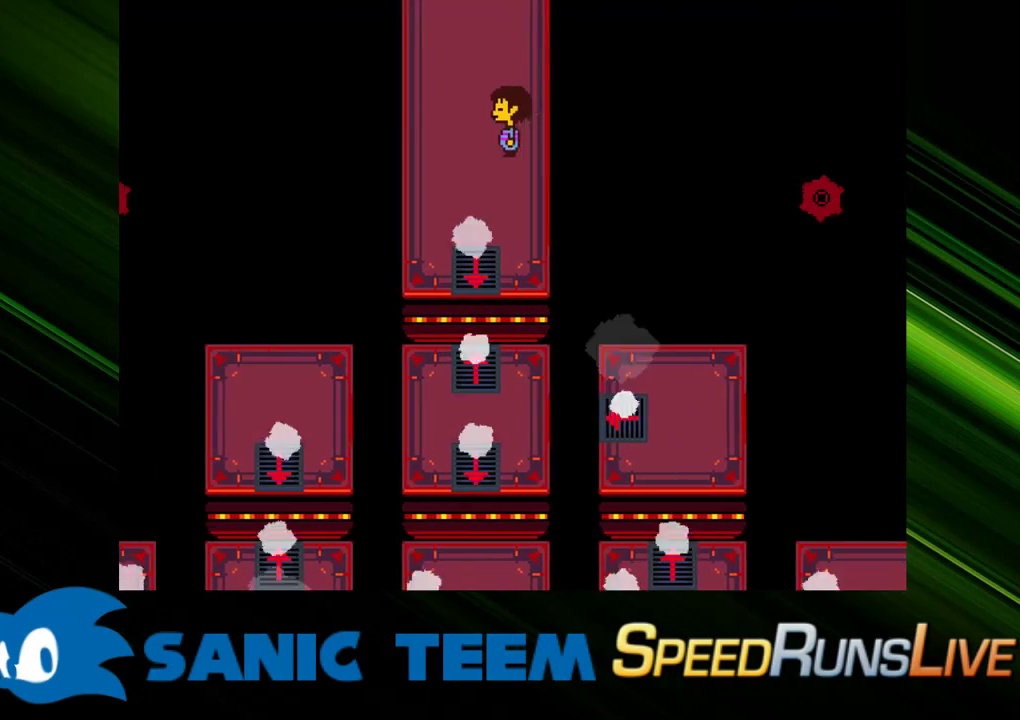
{"keys": [], "events": [[117, "left", "up"], [300, "left", "down"], [450, "left", "up"], [483, "down", "up"]]}
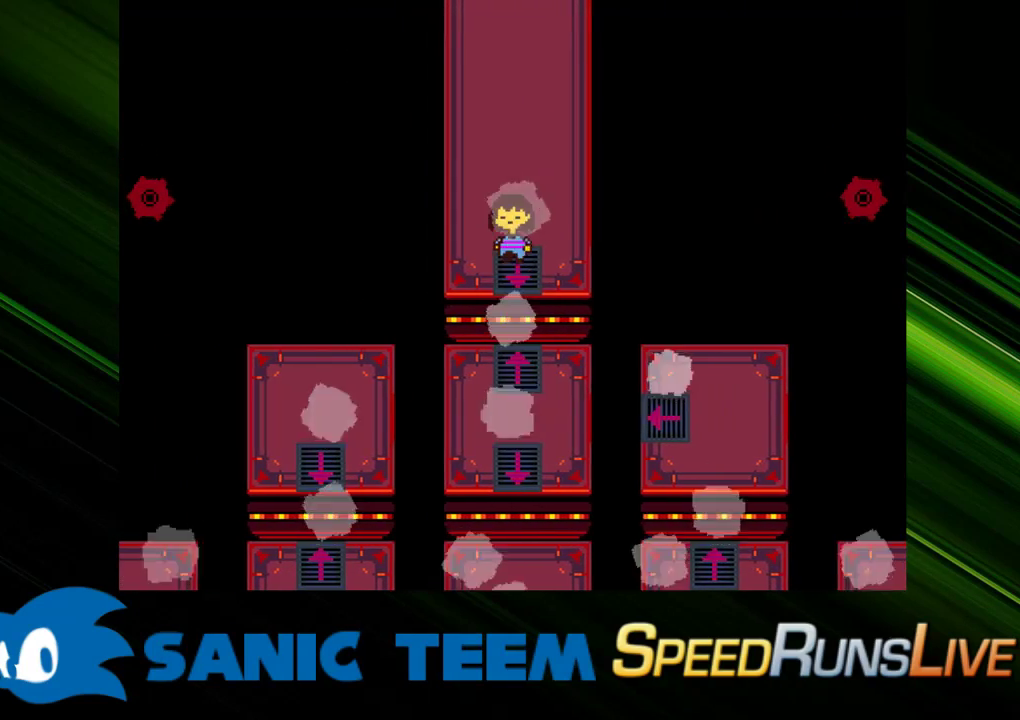
{"keys": [], "events": []}
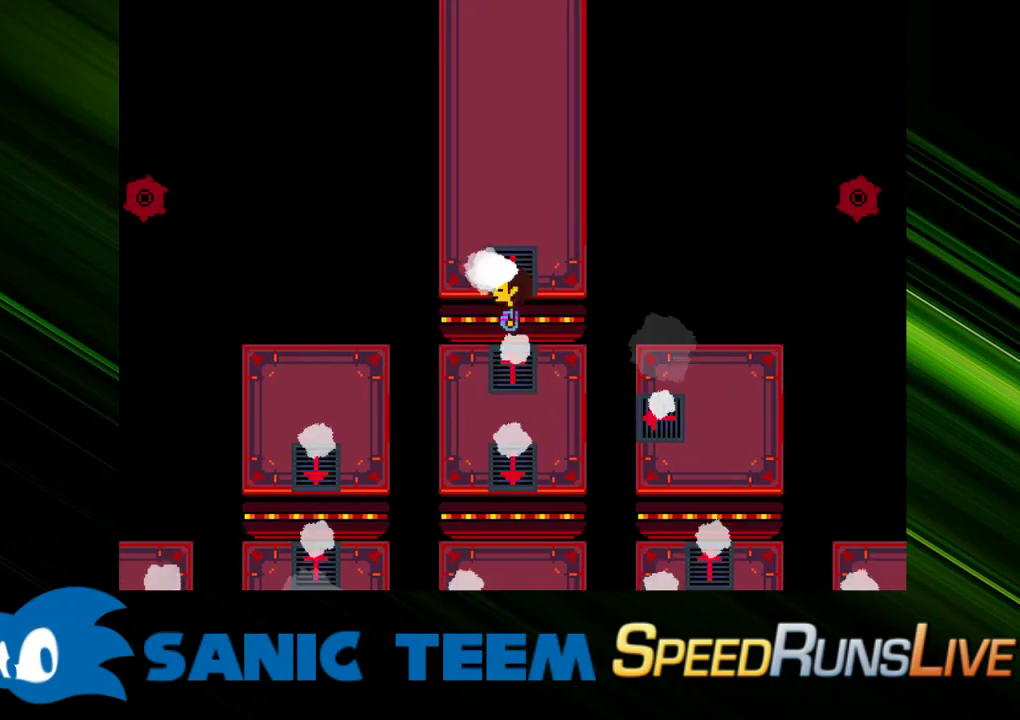
{"keys": ["up"], "events": [[283, "right", "down"], [383, "right", "up"], [467, "up", "down"]]}
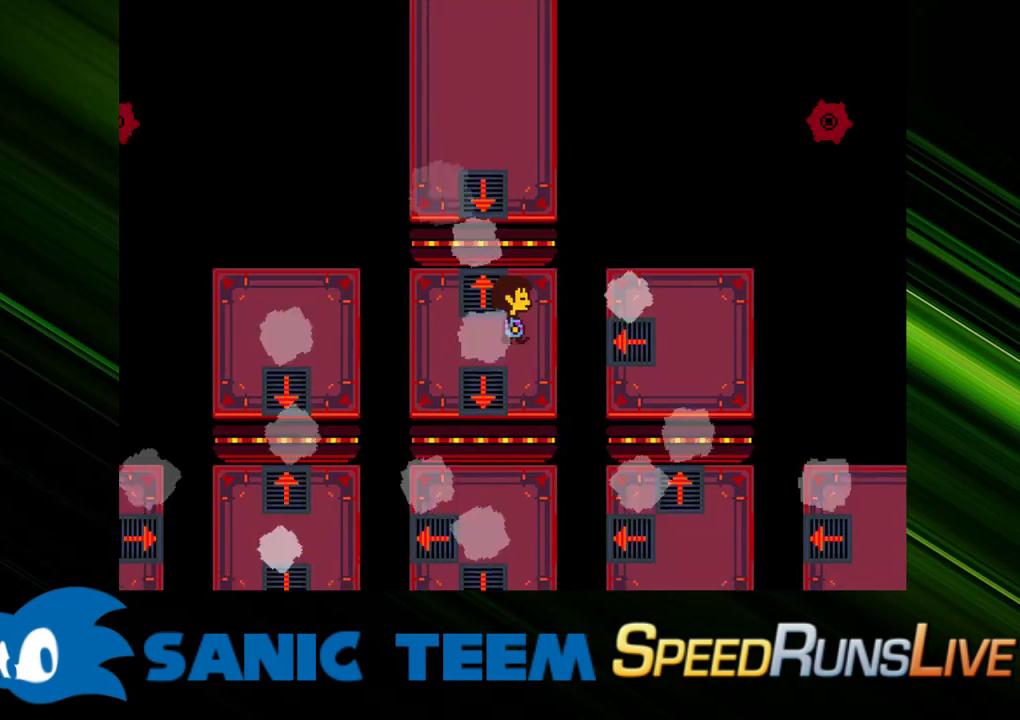
{"keys": [], "events": [[67, "up", "up"], [300, "up", "down"], [350, "c", "down"], [400, "c", "up"], [400, "up", "up"]]}
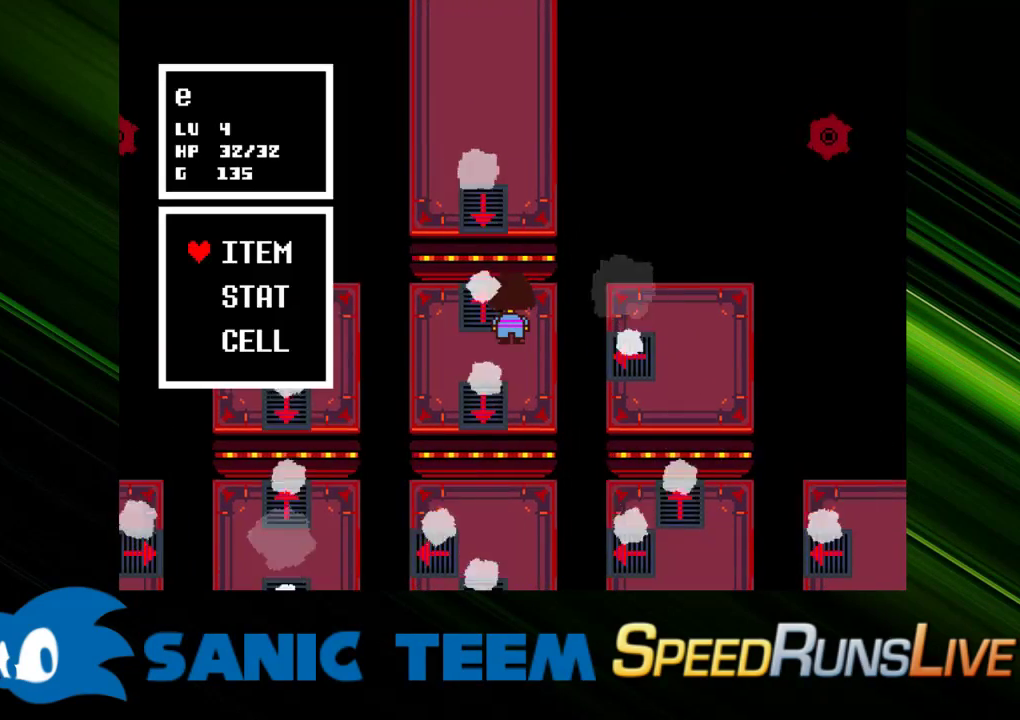
{"keys": [], "events": []}
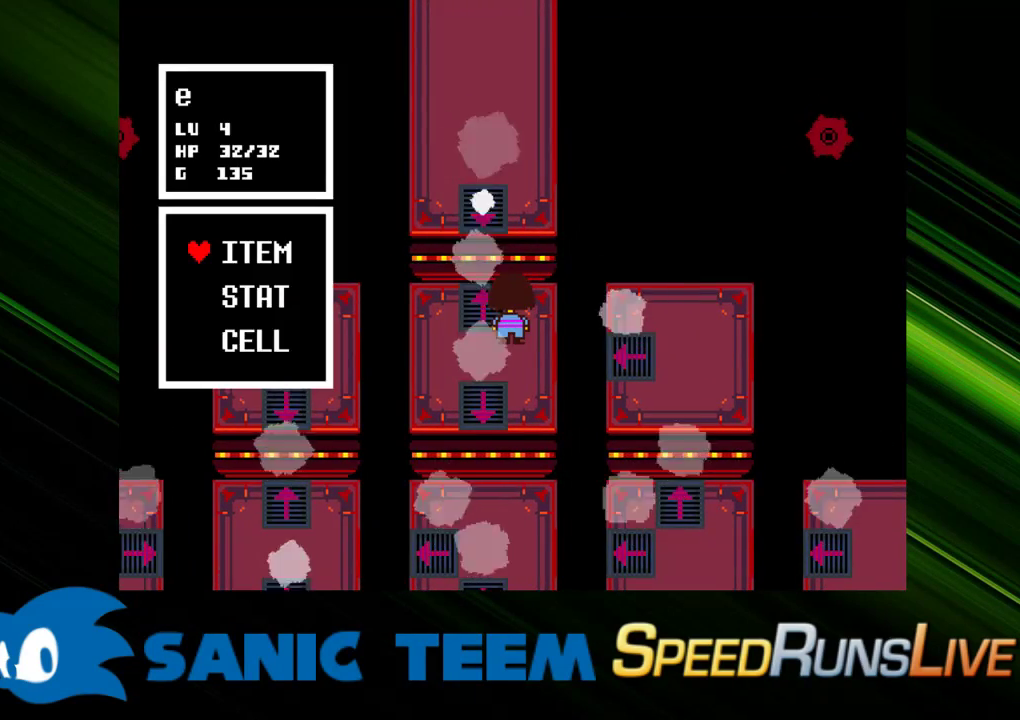
{"keys": [], "events": [[100, "c", "down"], [150, "c", "up"], [283, "c", "down"], [283, "up", "down"], [333, "c", "up"], [383, "up", "up"]]}
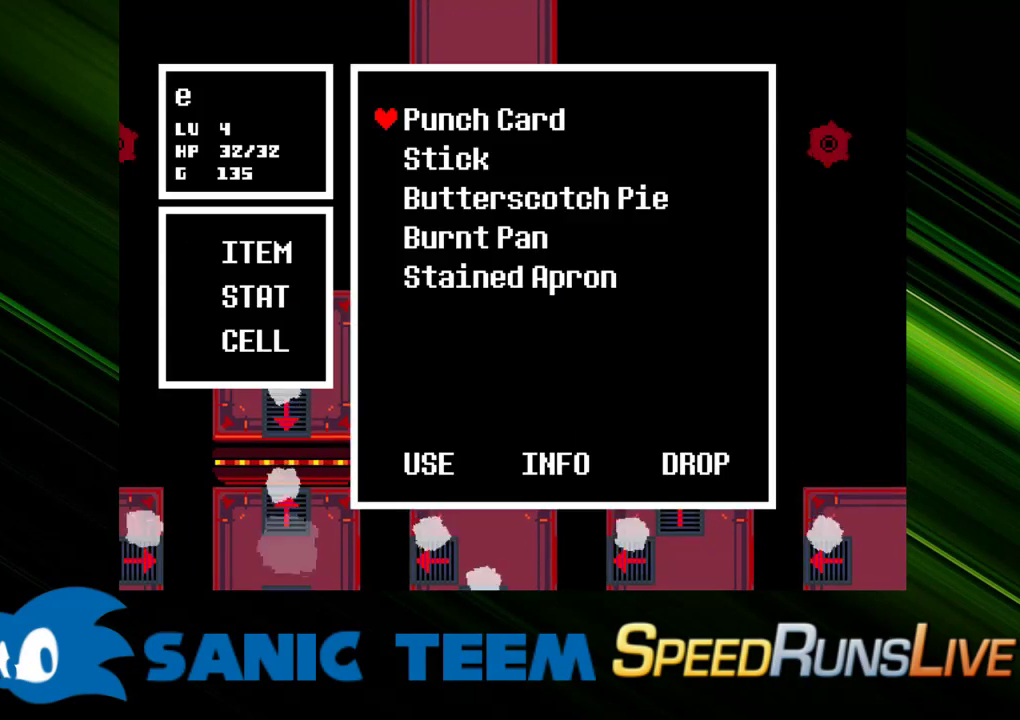
{"keys": ["right", "up"], "events": [[450, "right", "down"], [483, "up", "down"]]}
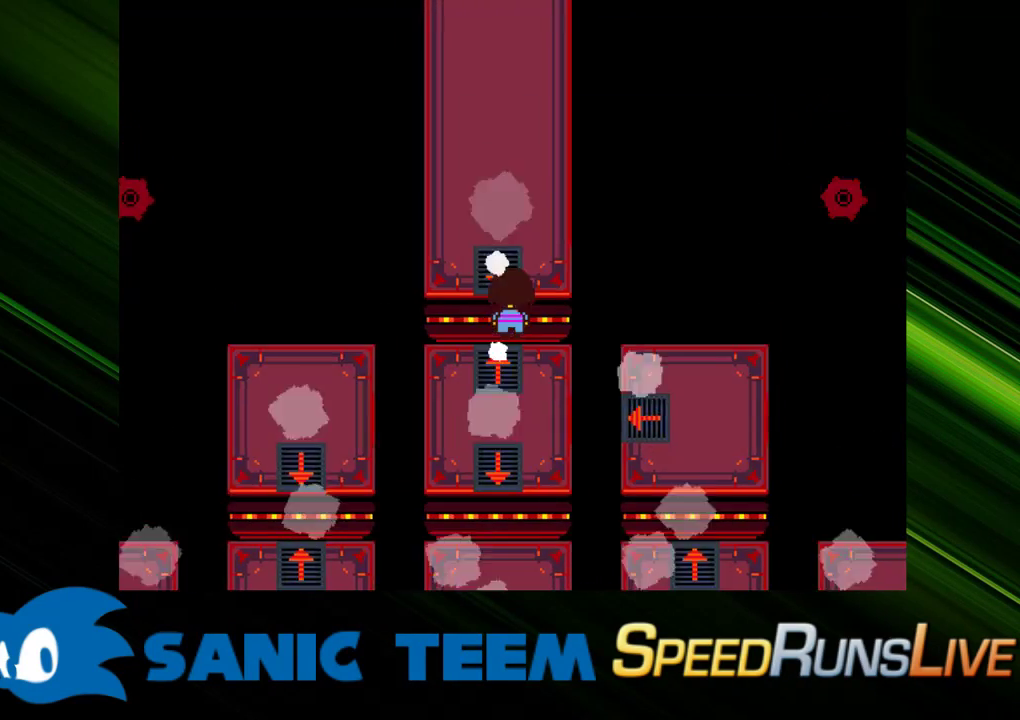
{"keys": ["right", "up"], "events": []}
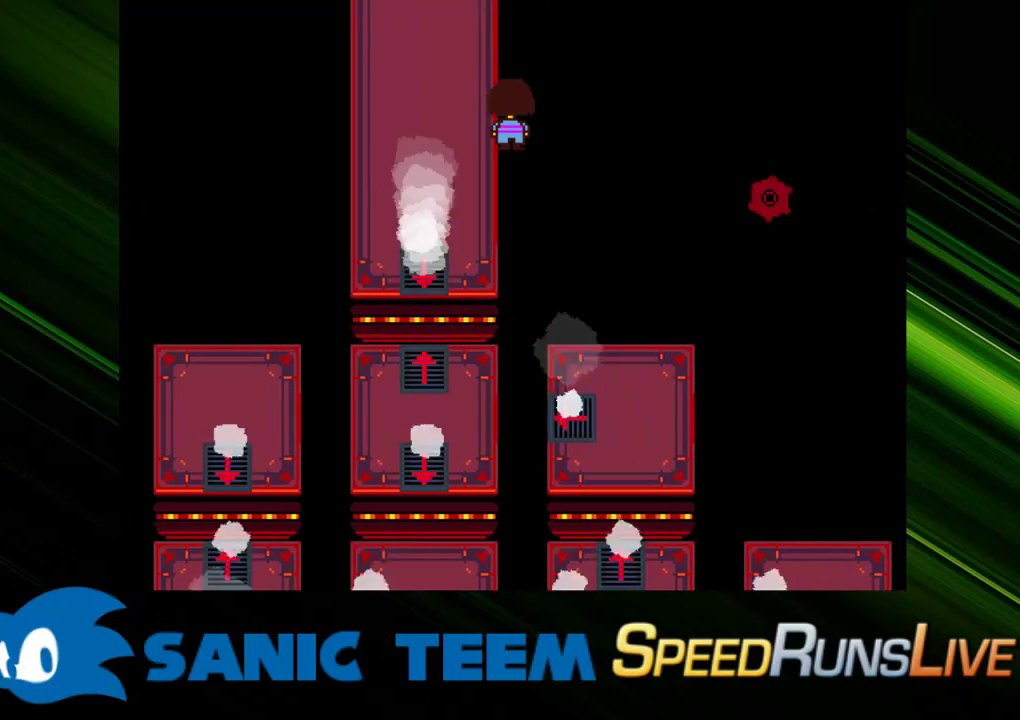
{"keys": ["down", "left"], "events": [[50, "up", "up"], [150, "up", "down"], [333, "up", "up"], [433, "down", "down"], [433, "left", "down"], [433, "right", "up"]]}
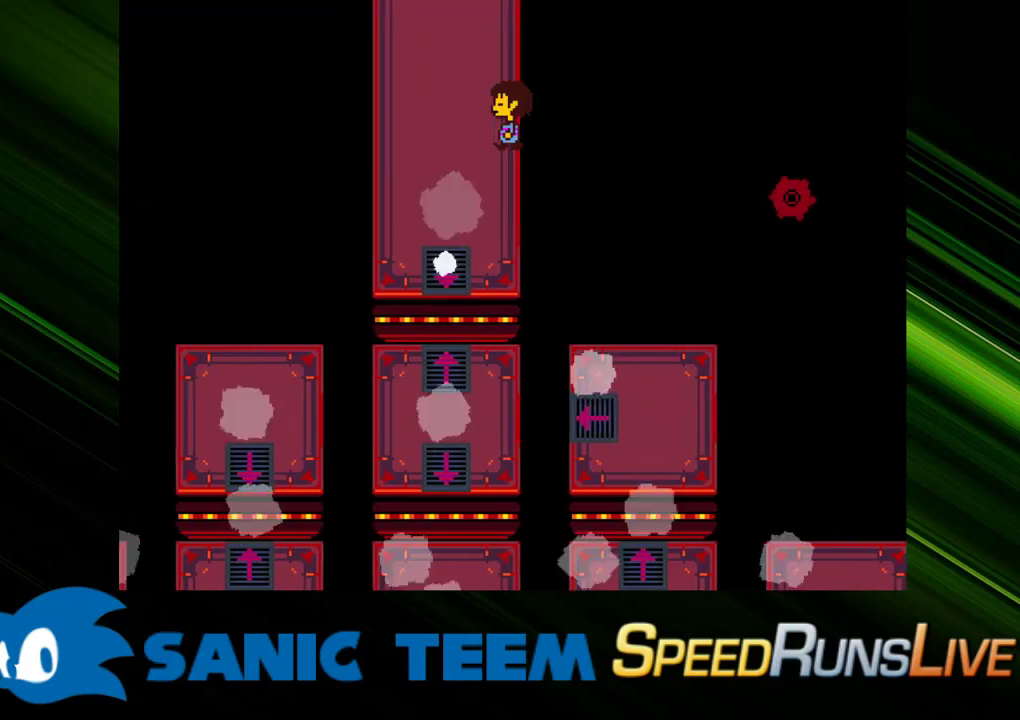
{"keys": ["down"], "events": [[300, "left", "up"]]}
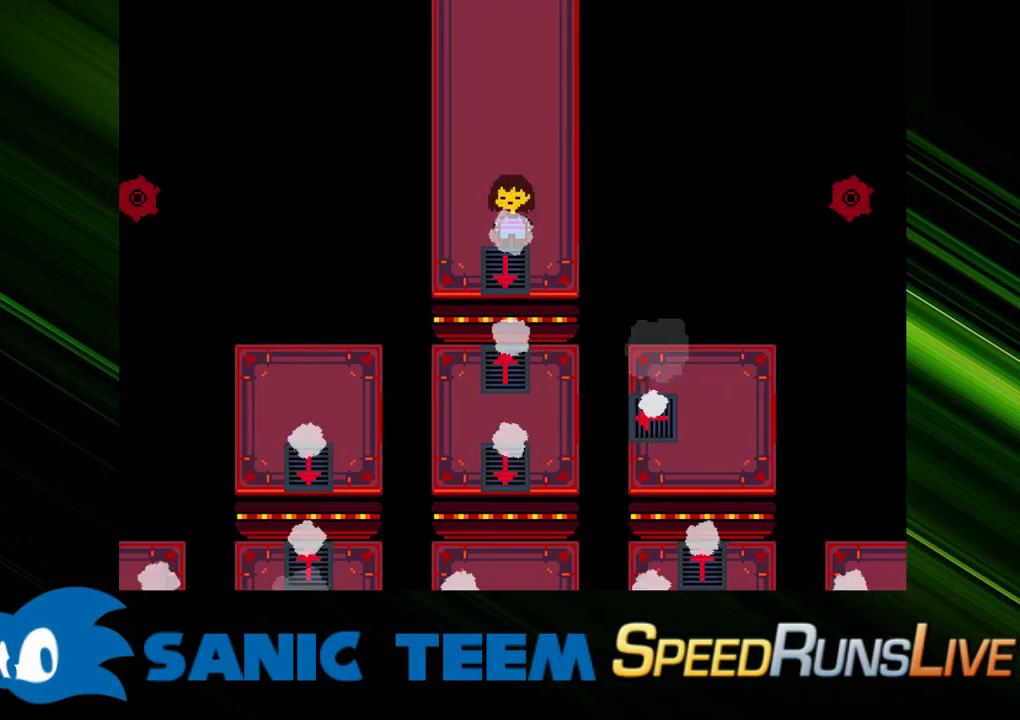
{"keys": [], "events": [[267, "down", "up"]]}
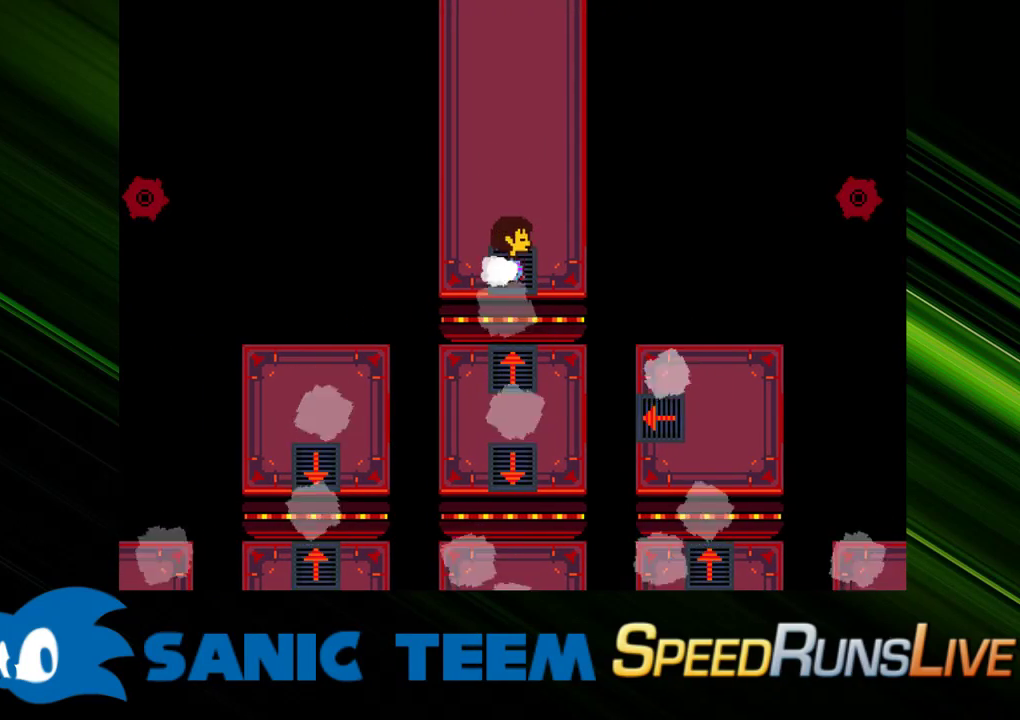
{"keys": ["up"], "events": [[200, "right", "down"], [333, "right", "up"], [433, "up", "down"]]}
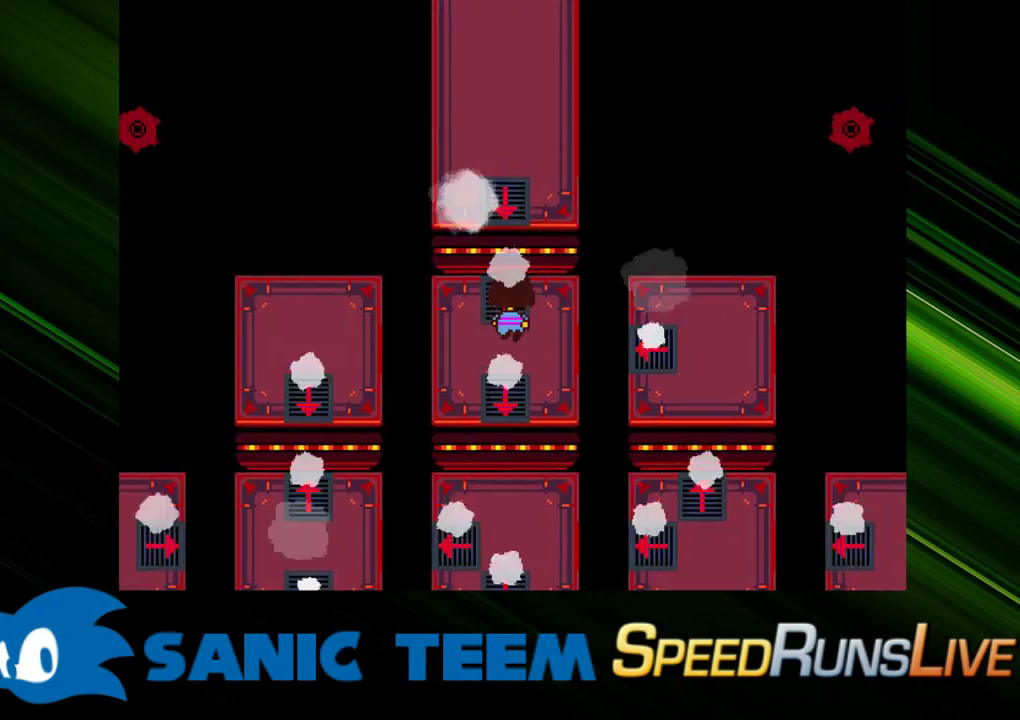
{"keys": [], "events": [[17, "up", "up"], [300, "c", "down"], [300, "up", "down"], [350, "c", "up"], [400, "up", "up"]]}
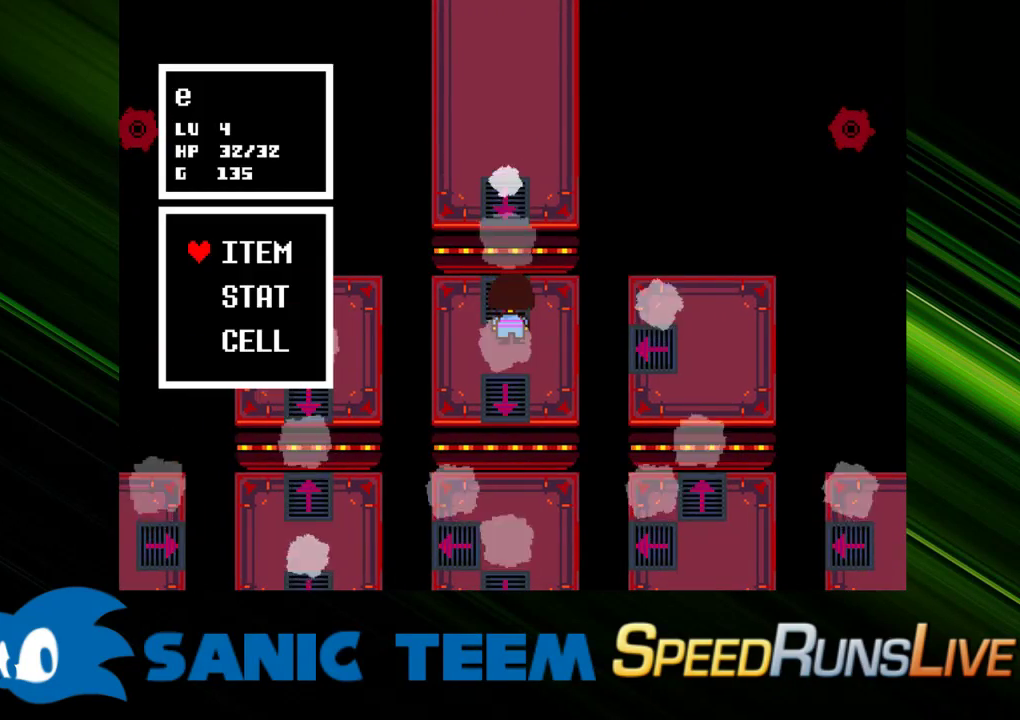
{"keys": [], "events": [[83, "c", "down"], [183, "c", "up"], [417, "c", "down"], [417, "up", "down"], [450, "c", "up"], [450, "up", "up"]]}
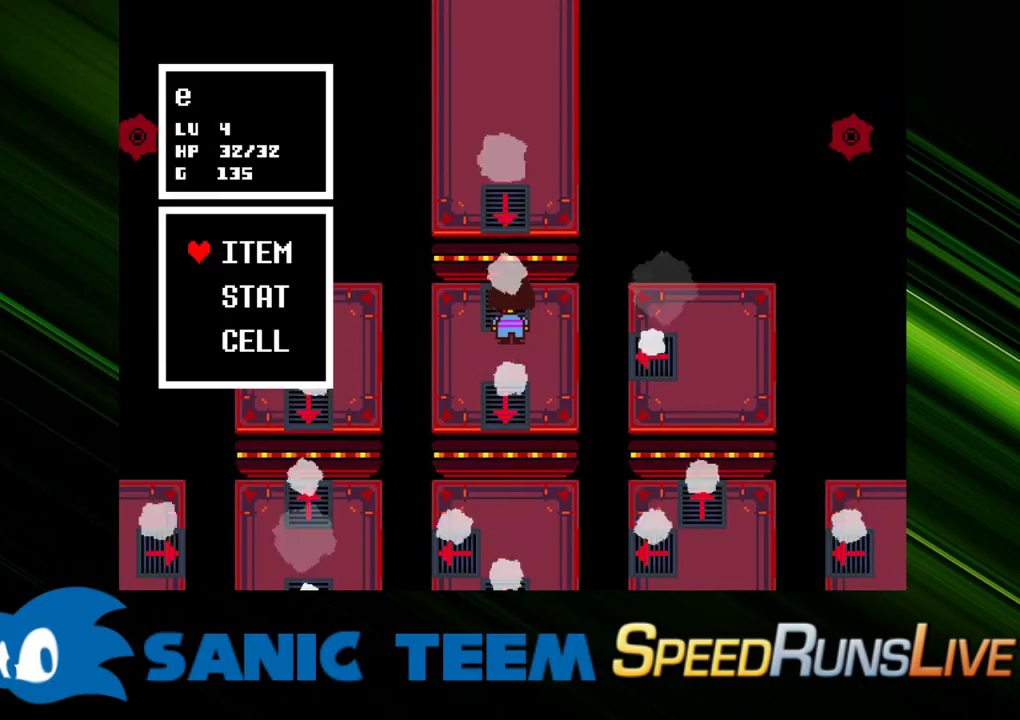
{"keys": [], "events": [[283, "c", "down"], [333, "c", "up"]]}
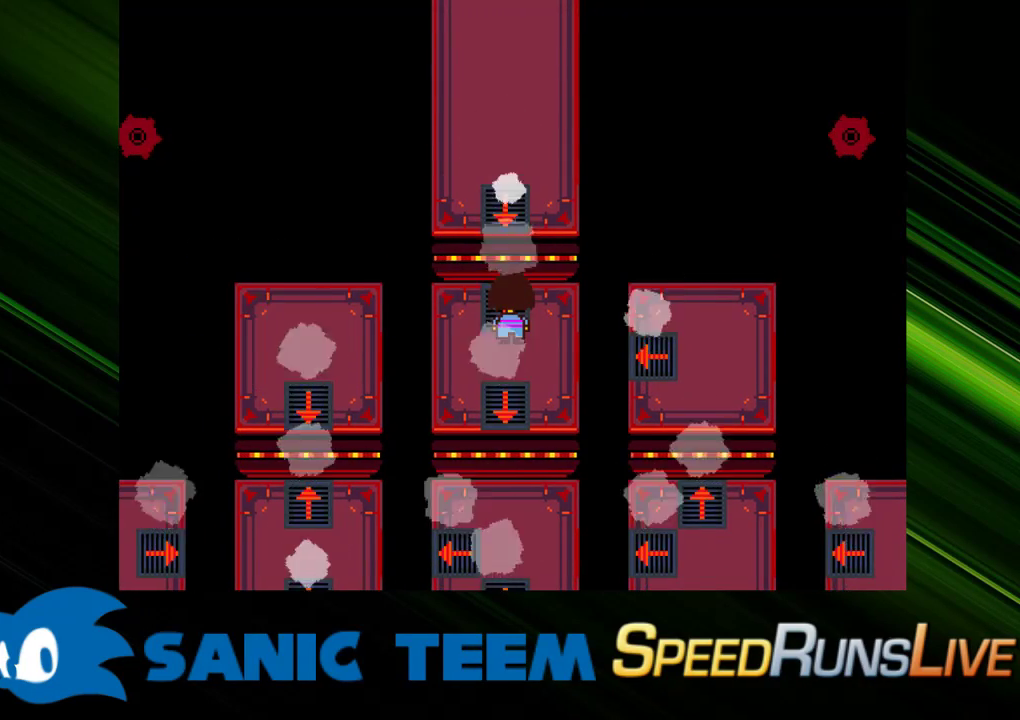
{"keys": [], "events": [[17, "c", "down"], [17, "up", "down"], [67, "c", "up"], [117, "up", "up"]]}
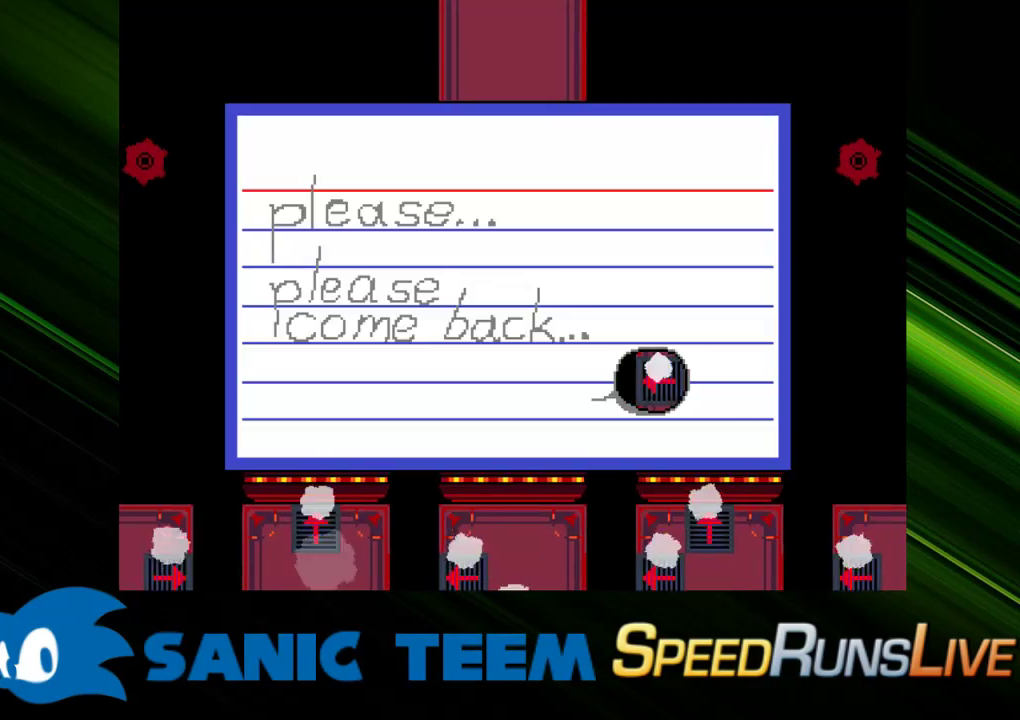
{"keys": ["right", "up"], "events": [[83, "right", "down"], [183, "up", "down"]]}